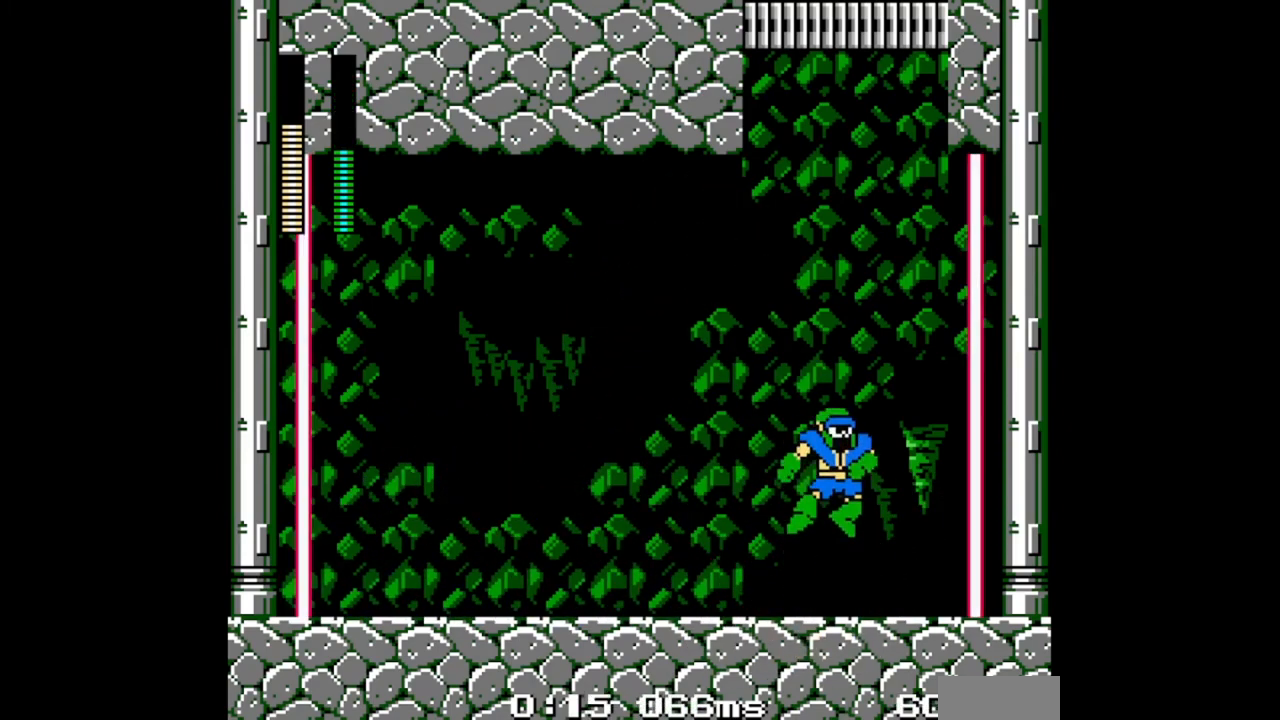
Gameplay with a controller (Nintendo layout); each line is a JSON object with the inputs held at the frame after it. "events" lists button and stick changes between this image and that frame as [ms after this image, input, new state], when the widget could be followed in between. Not read: L2 L3 R2 R3.
{"buttons": ["DPAD_DOWN", "DPAD_LEFT"], "events": [[367, "A", "down"], [500, "A", "up"]]}
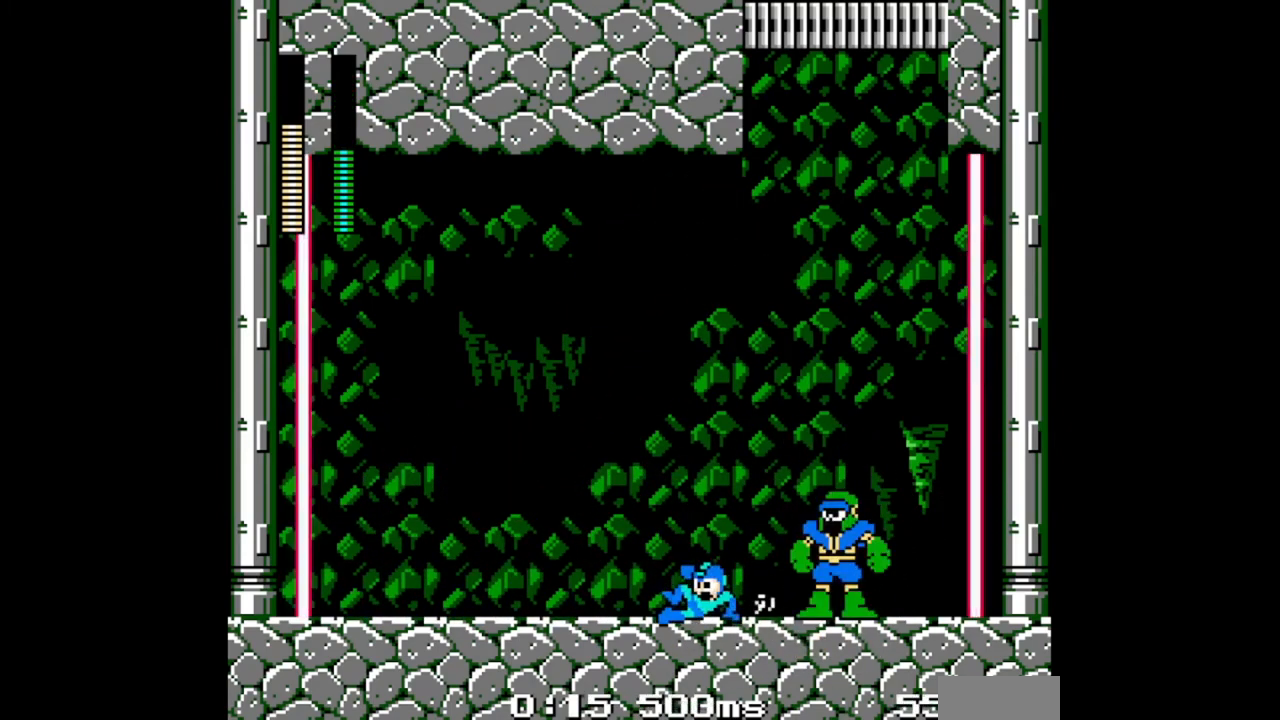
{"buttons": ["A", "B", "DPAD_LEFT"], "events": [[100, "DPAD_DOWN", "up"], [167, "B", "down"], [500, "A", "down"]]}
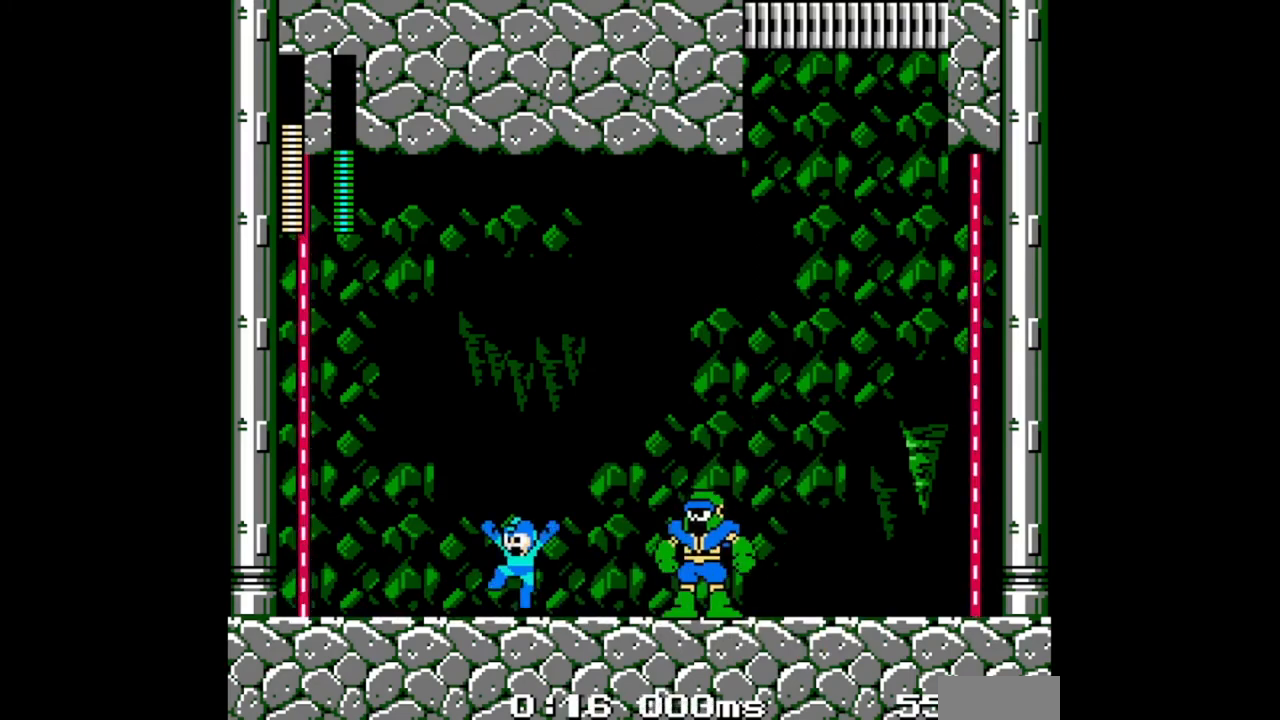
{"buttons": ["B", "DPAD_LEFT"], "events": [[467, "A", "up"]]}
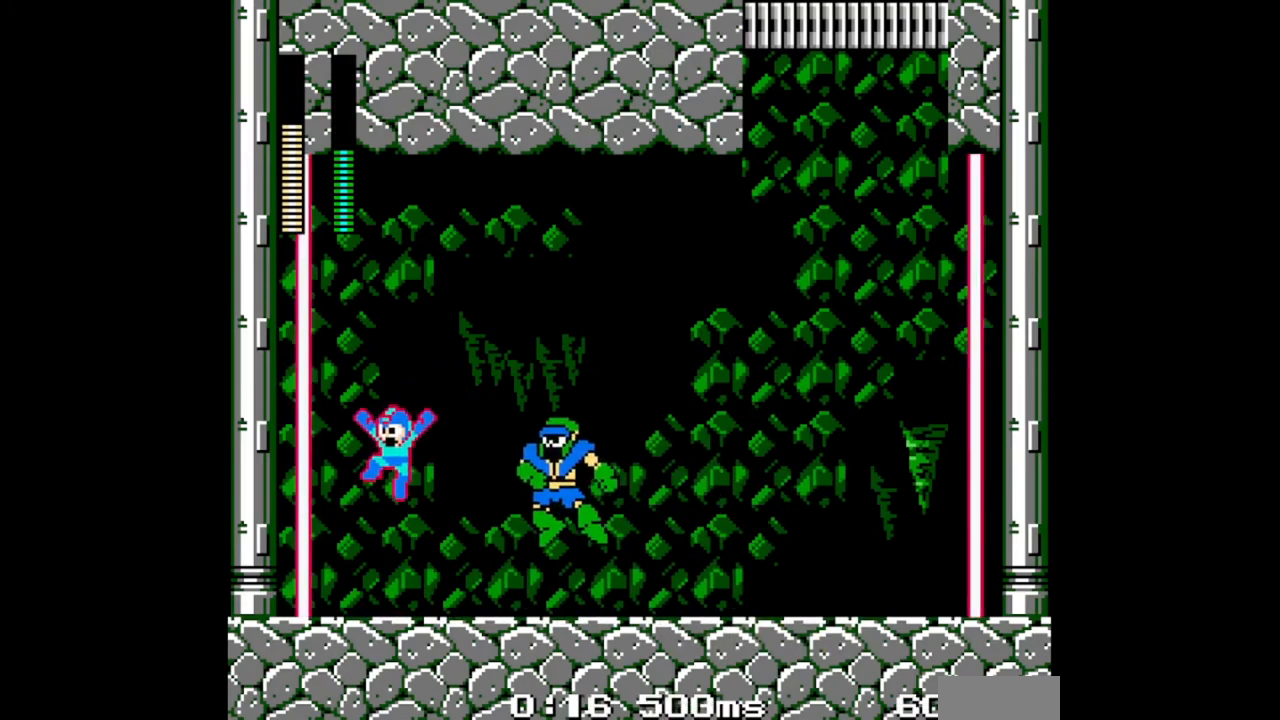
{"buttons": ["B"], "events": [[233, "DPAD_LEFT", "up"]]}
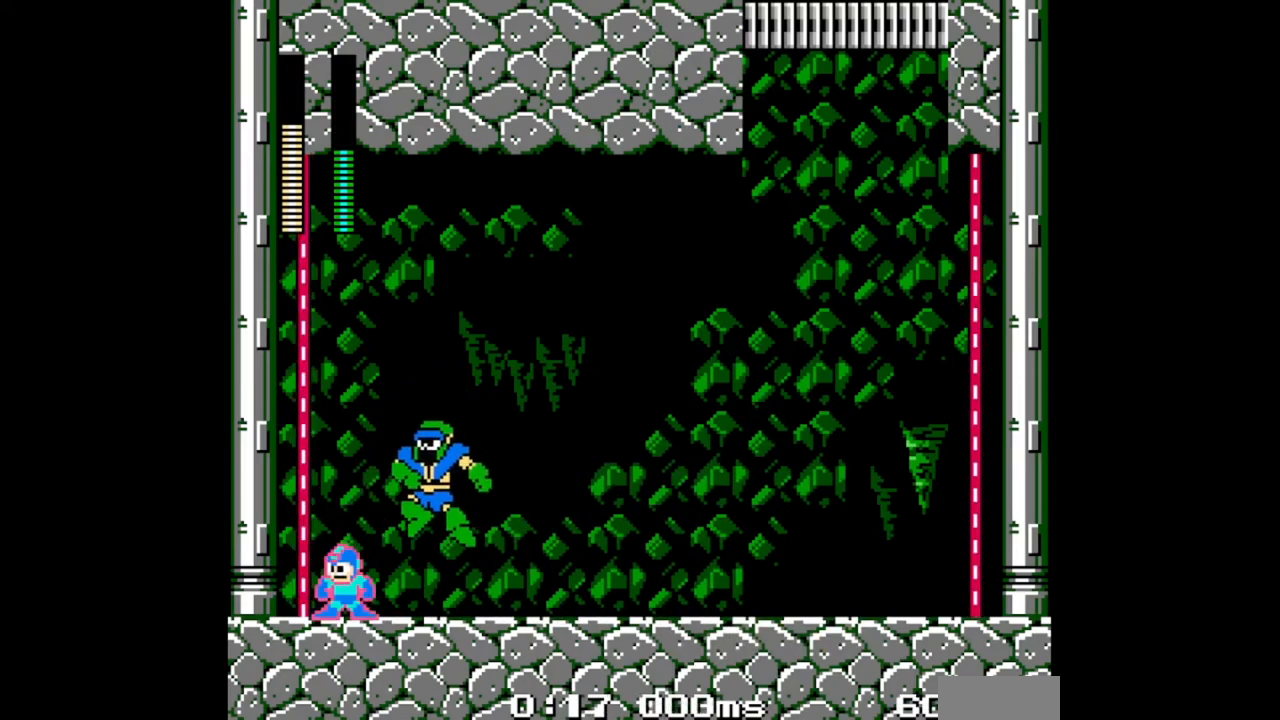
{"buttons": ["B", "DPAD_LEFT"], "events": [[100, "DPAD_DOWN", "down"], [100, "DPAD_RIGHT", "down"], [200, "A", "down"], [333, "A", "up"], [400, "DPAD_DOWN", "up"], [500, "DPAD_LEFT", "down"], [500, "DPAD_RIGHT", "up"]]}
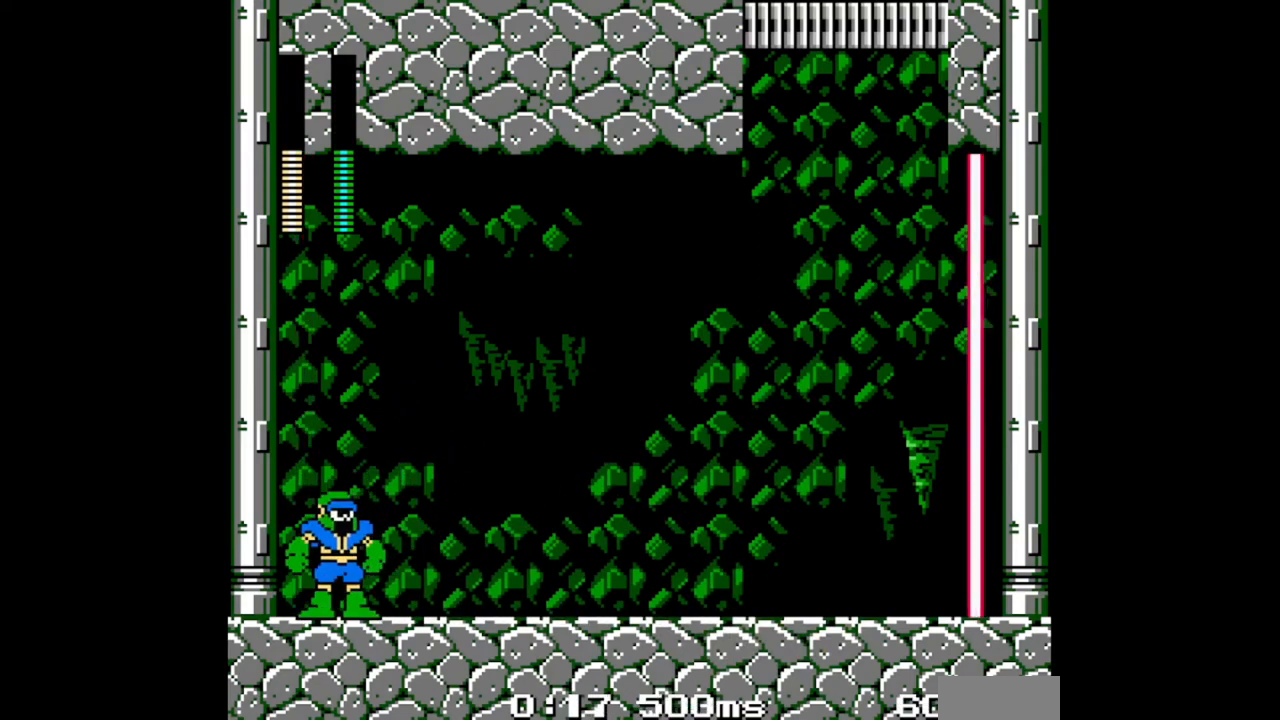
{"buttons": ["B", "DPAD_RIGHT"], "events": [[67, "DPAD_LEFT", "up"], [100, "DPAD_RIGHT", "down"], [133, "DPAD_RIGHT", "up"], [167, "DPAD_LEFT", "down"], [233, "B", "up"], [267, "DPAD_LEFT", "up"], [300, "B", "down"], [333, "DPAD_RIGHT", "down"]]}
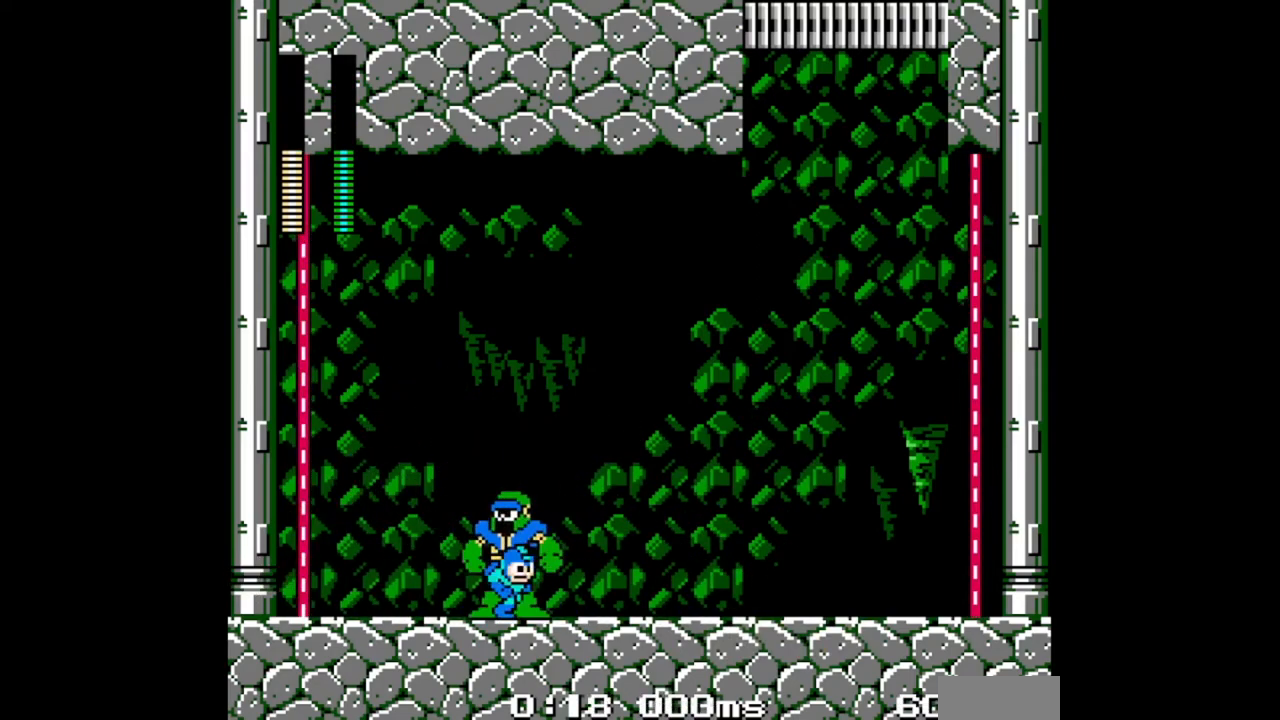
{"buttons": ["B", "DPAD_RIGHT"], "events": [[100, "DPAD_DOWN", "down"], [267, "A", "down"], [433, "A", "up"], [467, "DPAD_DOWN", "up"]]}
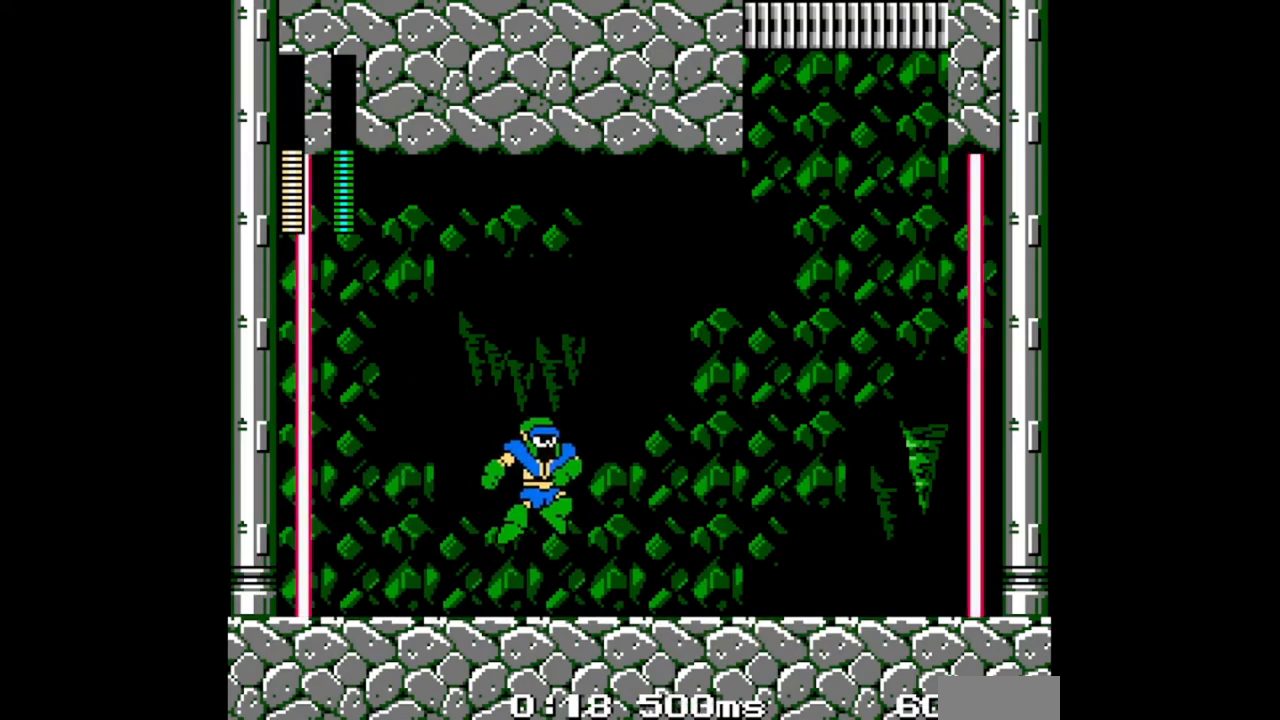
{"buttons": ["B", "DPAD_RIGHT"], "events": [[133, "DPAD_LEFT", "down"], [167, "B", "up"], [167, "DPAD_RIGHT", "up"], [233, "B", "down"], [233, "DPAD_LEFT", "up"], [267, "DPAD_RIGHT", "down"]]}
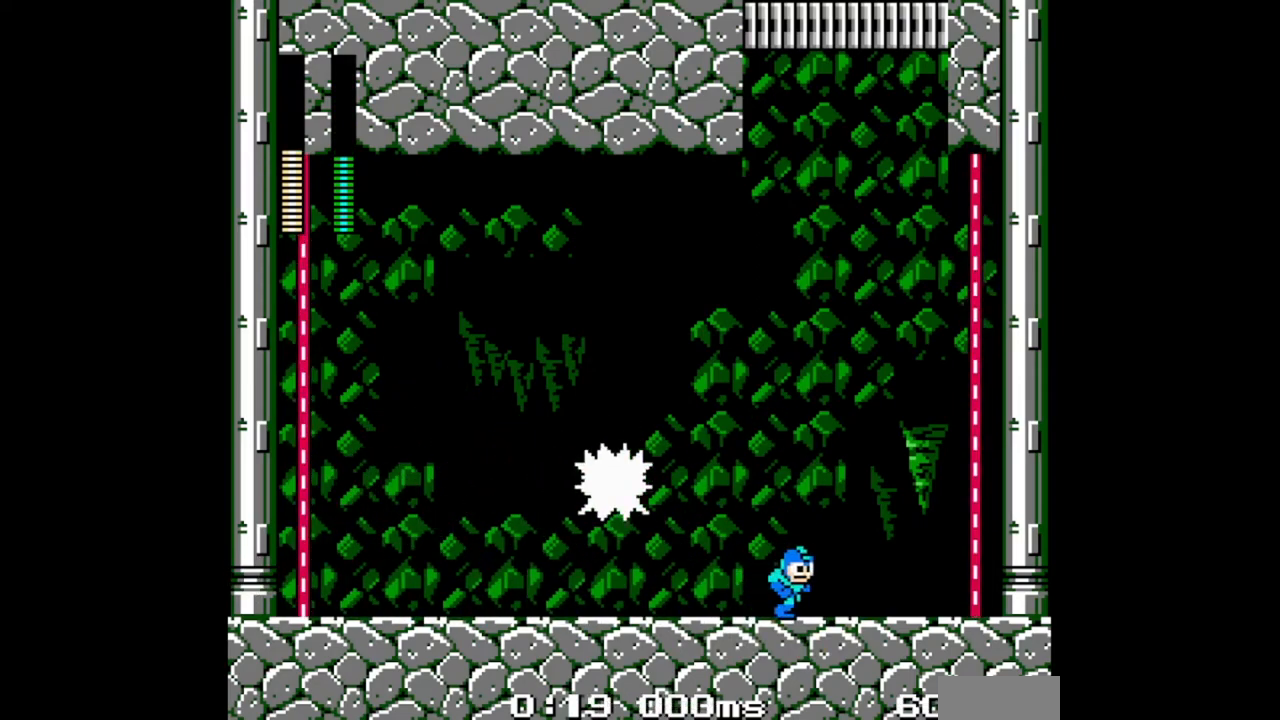
{"buttons": ["B", "DPAD_RIGHT"], "events": [[200, "DPAD_RIGHT", "up"], [367, "DPAD_RIGHT", "down"]]}
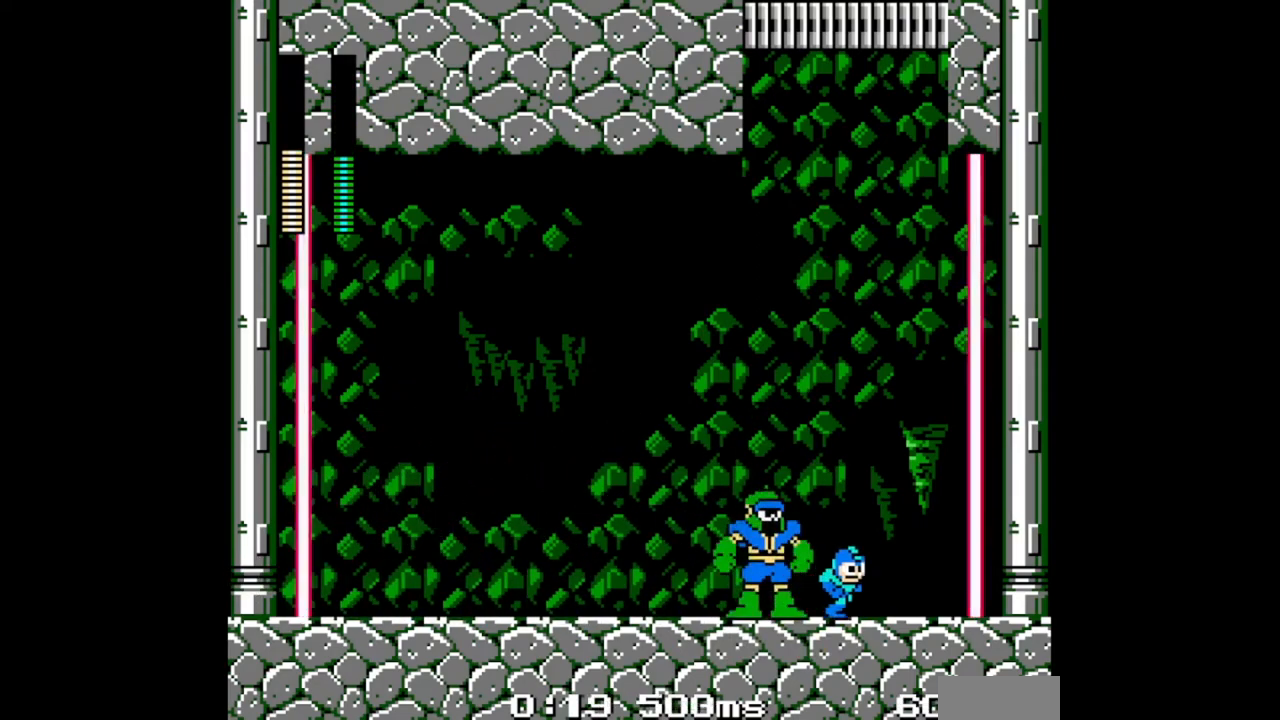
{"buttons": ["A", "B", "DPAD_DOWN", "DPAD_LEFT"], "events": [[33, "DPAD_LEFT", "down"], [33, "DPAD_RIGHT", "up"], [167, "DPAD_LEFT", "up"], [300, "DPAD_DOWN", "down"], [300, "DPAD_LEFT", "down"], [400, "A", "down"]]}
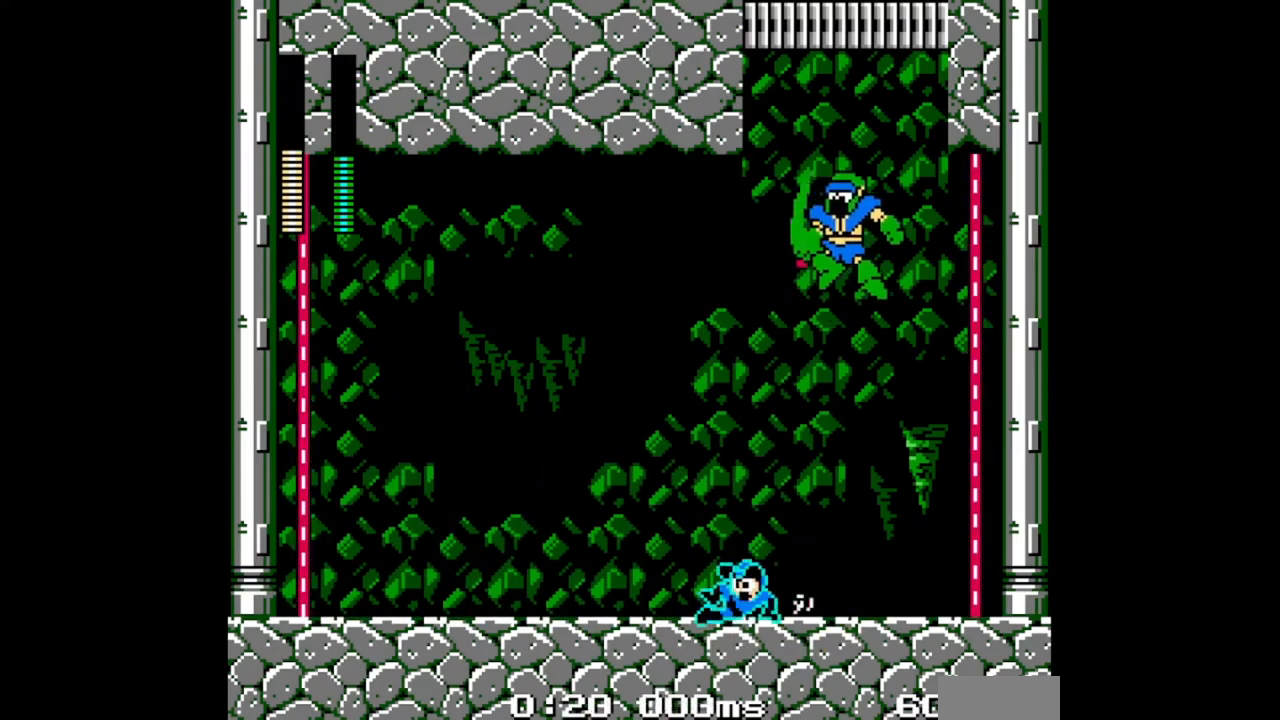
{"buttons": [], "events": [[100, "DPAD_DOWN", "up"], [167, "A", "up"], [367, "DPAD_LEFT", "up"], [367, "DPAD_RIGHT", "down"], [433, "DPAD_RIGHT", "up"], [467, "B", "up"]]}
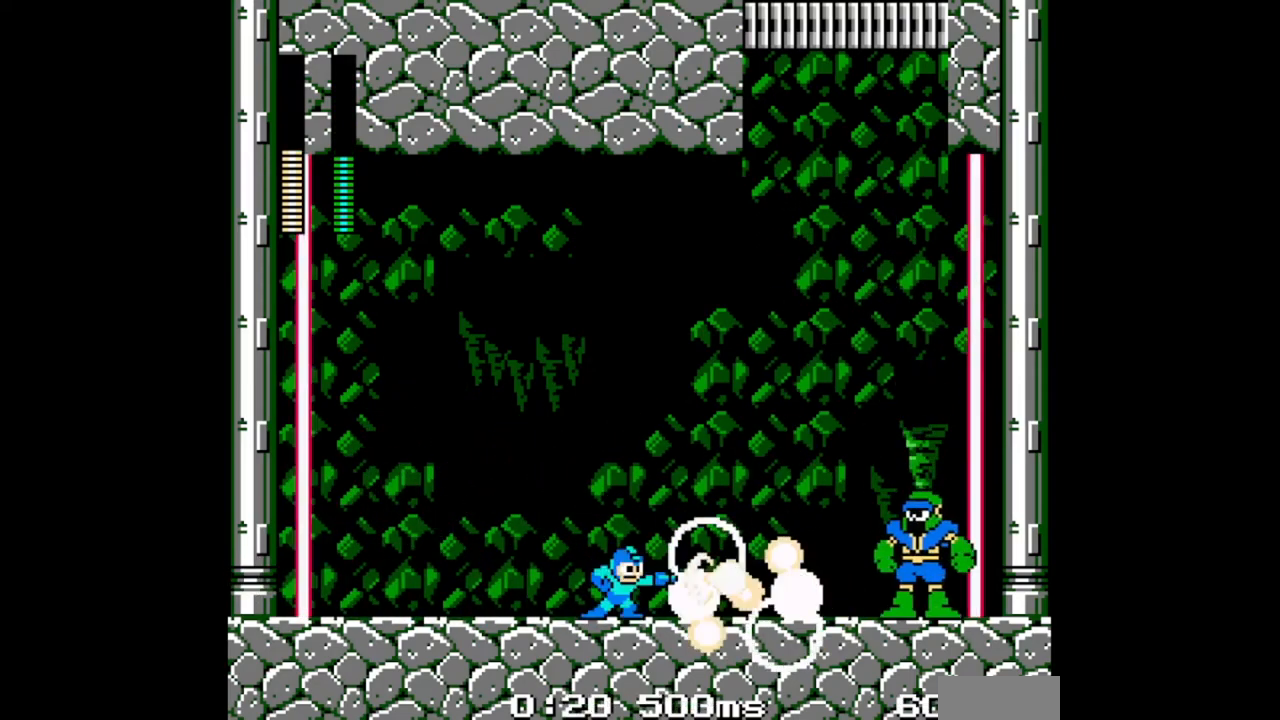
{"buttons": ["B", "DPAD_LEFT"], "events": [[33, "B", "down"], [33, "DPAD_LEFT", "down"]]}
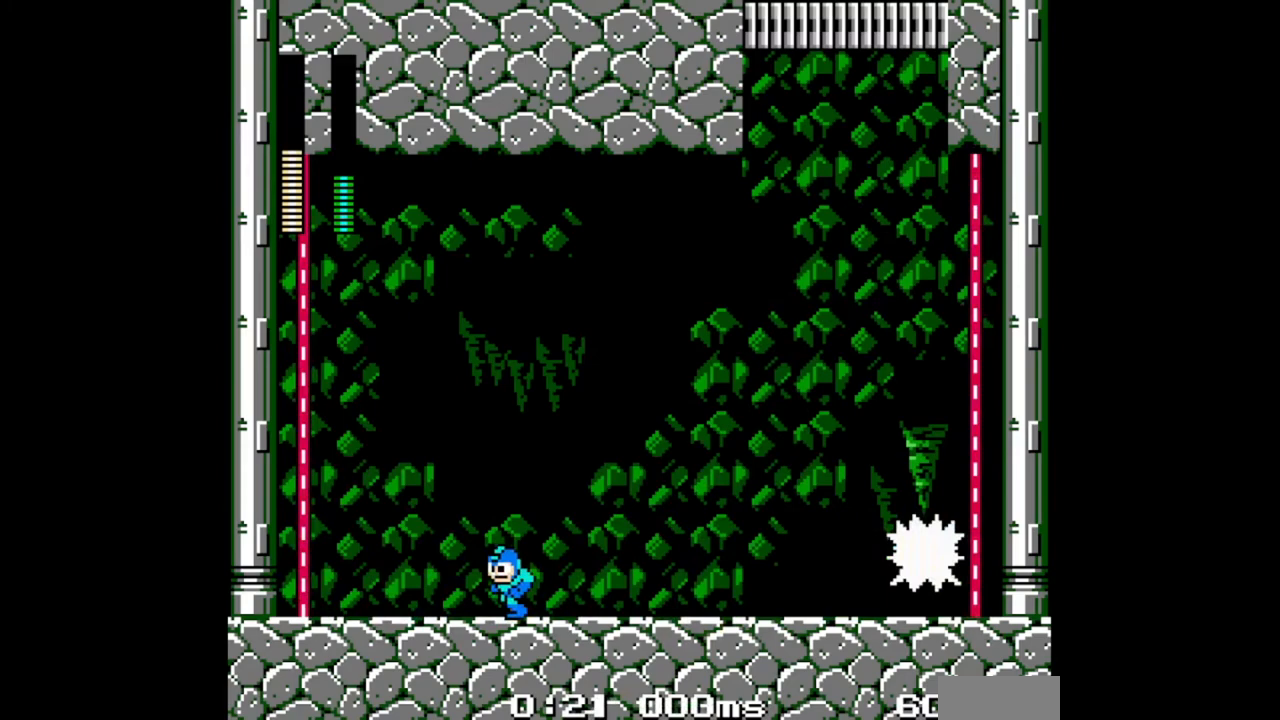
{"buttons": ["A", "B"], "events": [[100, "DPAD_LEFT", "up"], [433, "A", "down"]]}
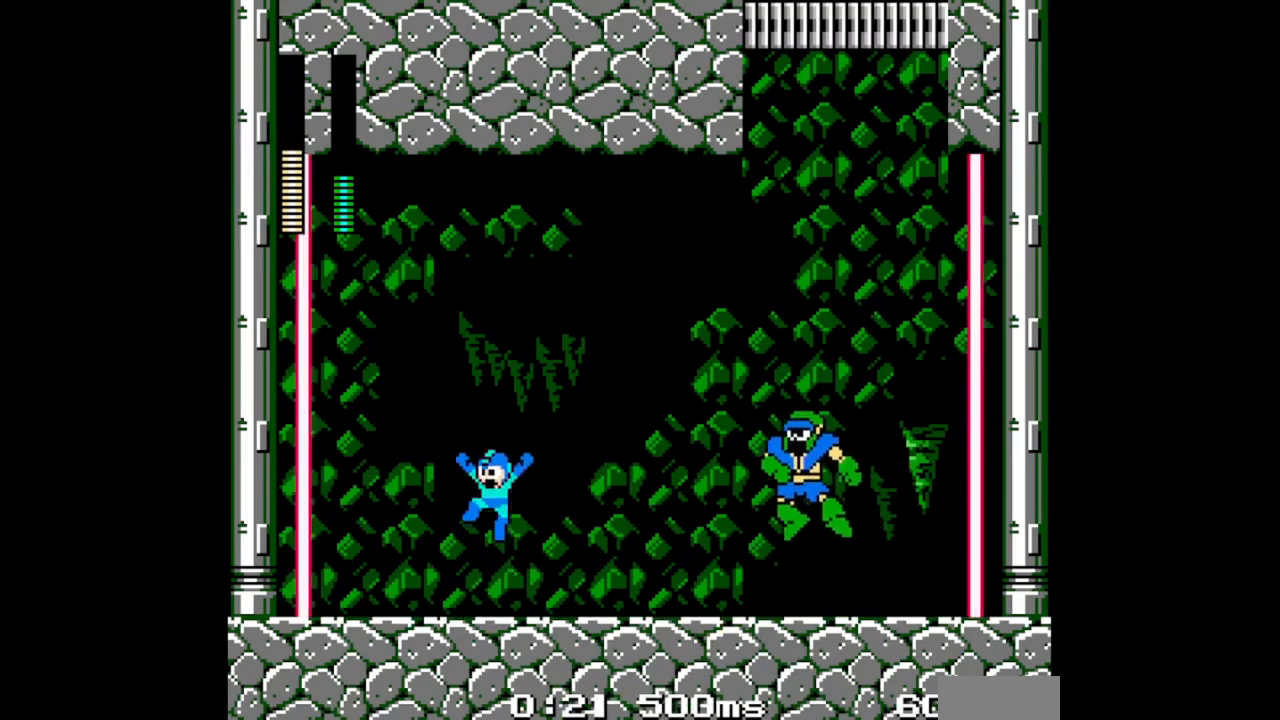
{"buttons": ["B", "DPAD_RIGHT"], "events": [[33, "DPAD_LEFT", "down"], [100, "A", "up"], [300, "DPAD_LEFT", "up"], [367, "DPAD_RIGHT", "down"]]}
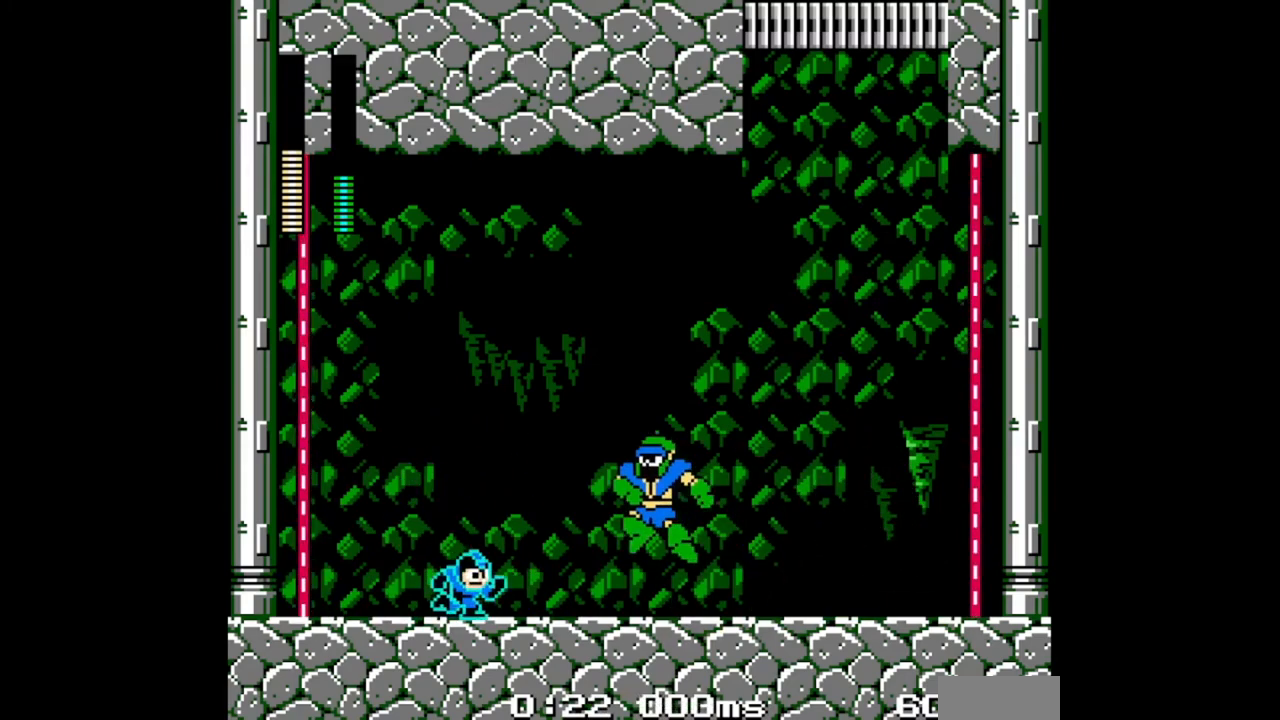
{"buttons": ["B", "DPAD_LEFT"], "events": [[100, "DPAD_DOWN", "down"], [167, "A", "down"], [333, "A", "up"], [400, "DPAD_DOWN", "up"], [467, "DPAD_LEFT", "down"], [467, "DPAD_RIGHT", "up"]]}
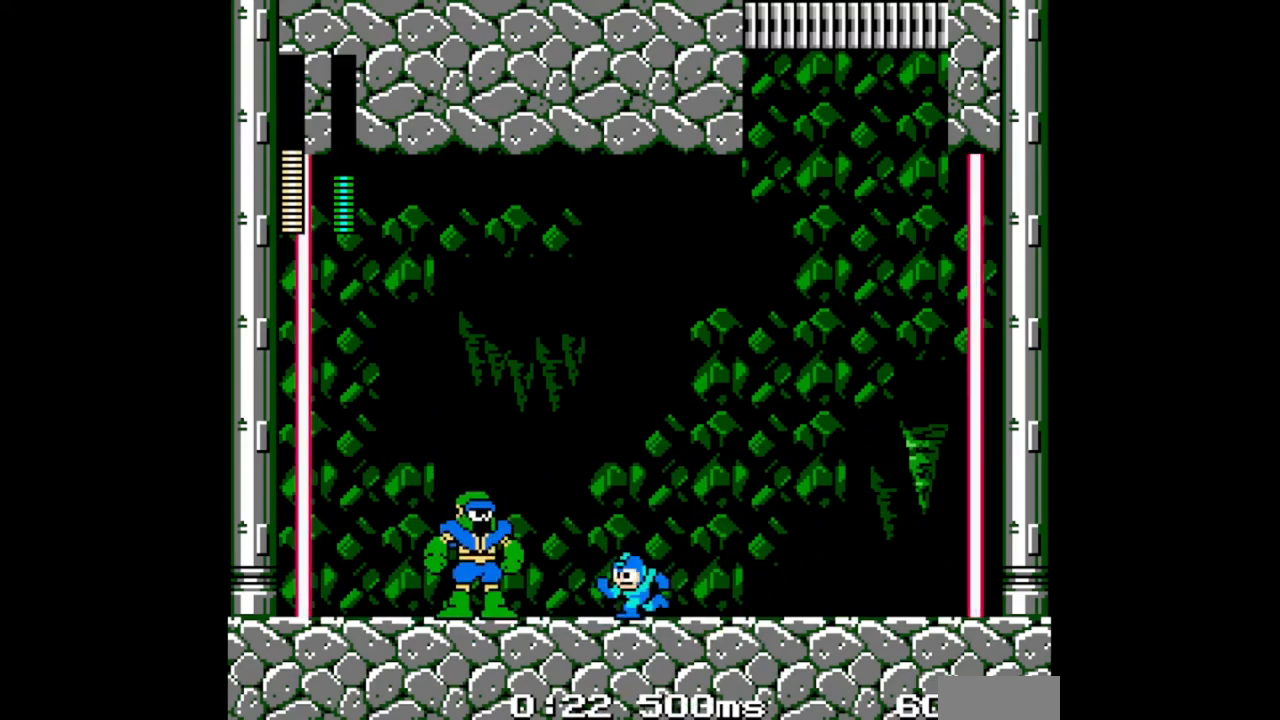
{"buttons": ["B", "DPAD_DOWN", "DPAD_RIGHT"], "events": [[33, "B", "up"], [100, "B", "down"], [100, "DPAD_LEFT", "up"], [167, "DPAD_RIGHT", "down"], [433, "DPAD_DOWN", "down"]]}
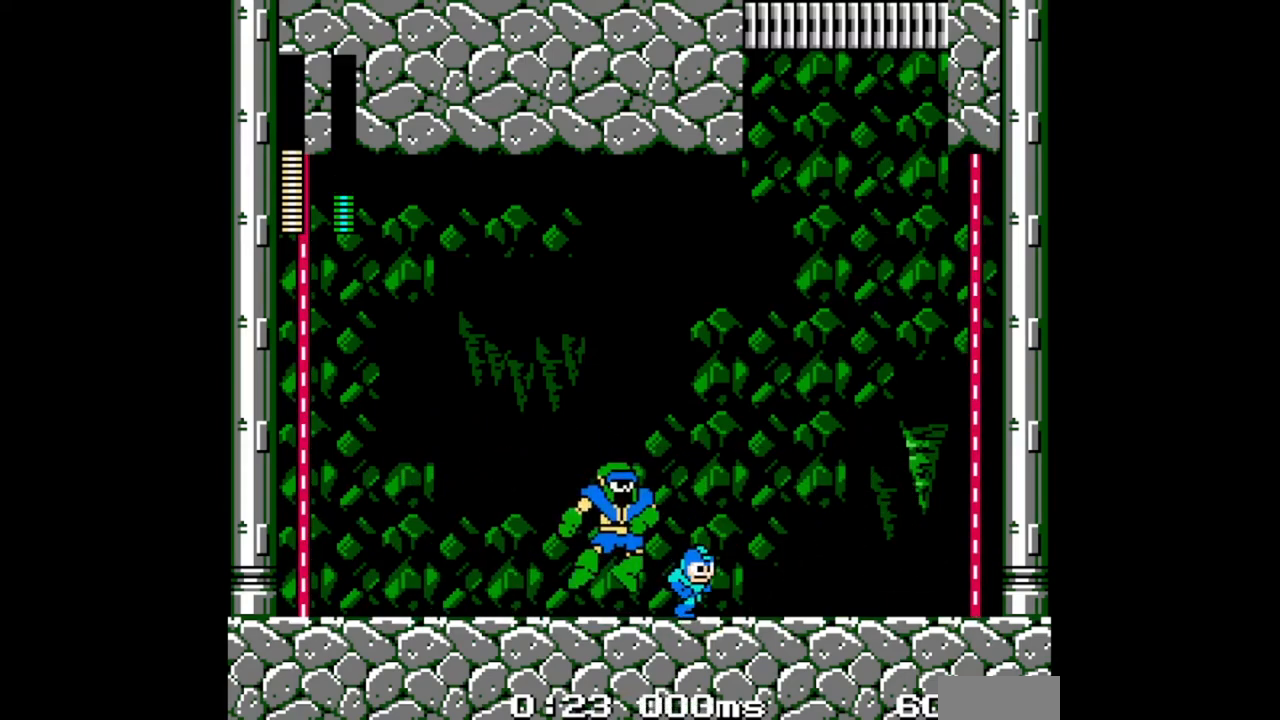
{"buttons": ["B"], "events": [[67, "A", "down"], [200, "A", "up"], [300, "DPAD_DOWN", "up"], [367, "DPAD_LEFT", "down"], [367, "DPAD_RIGHT", "up"], [500, "DPAD_LEFT", "up"]]}
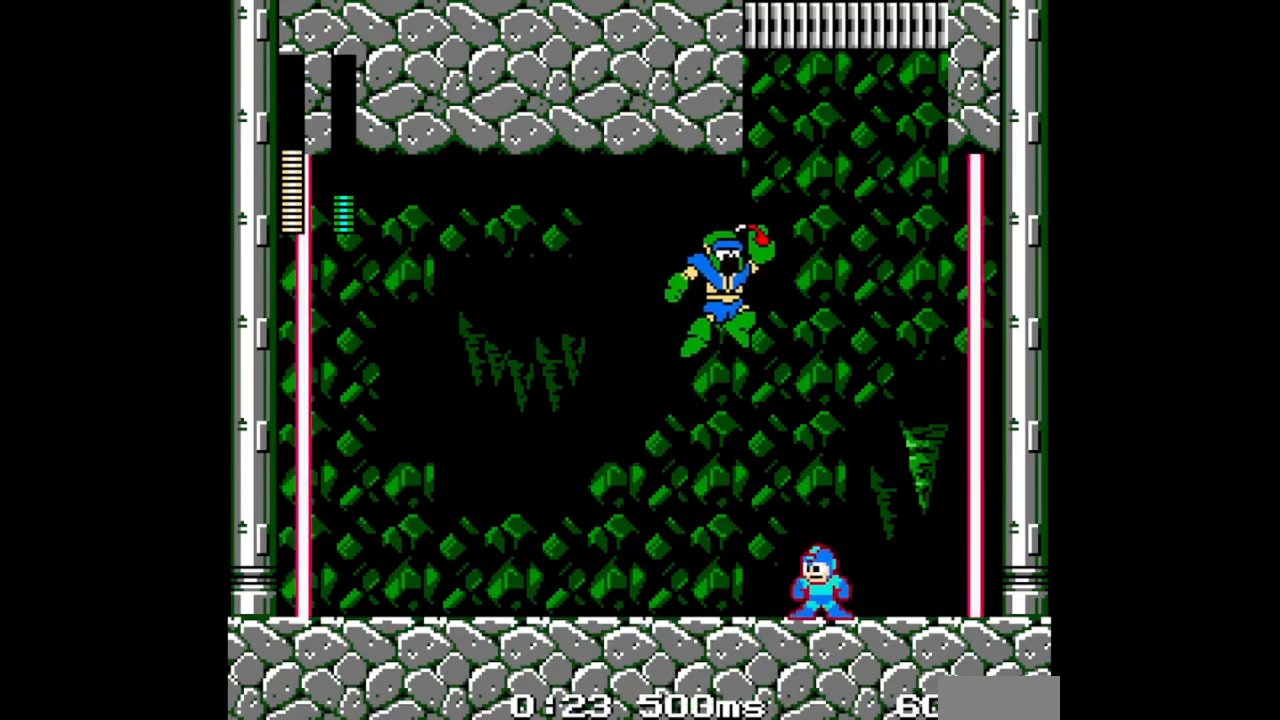
{"buttons": ["A", "B", "DPAD_RIGHT"], "events": [[67, "DPAD_RIGHT", "down"], [433, "A", "down"]]}
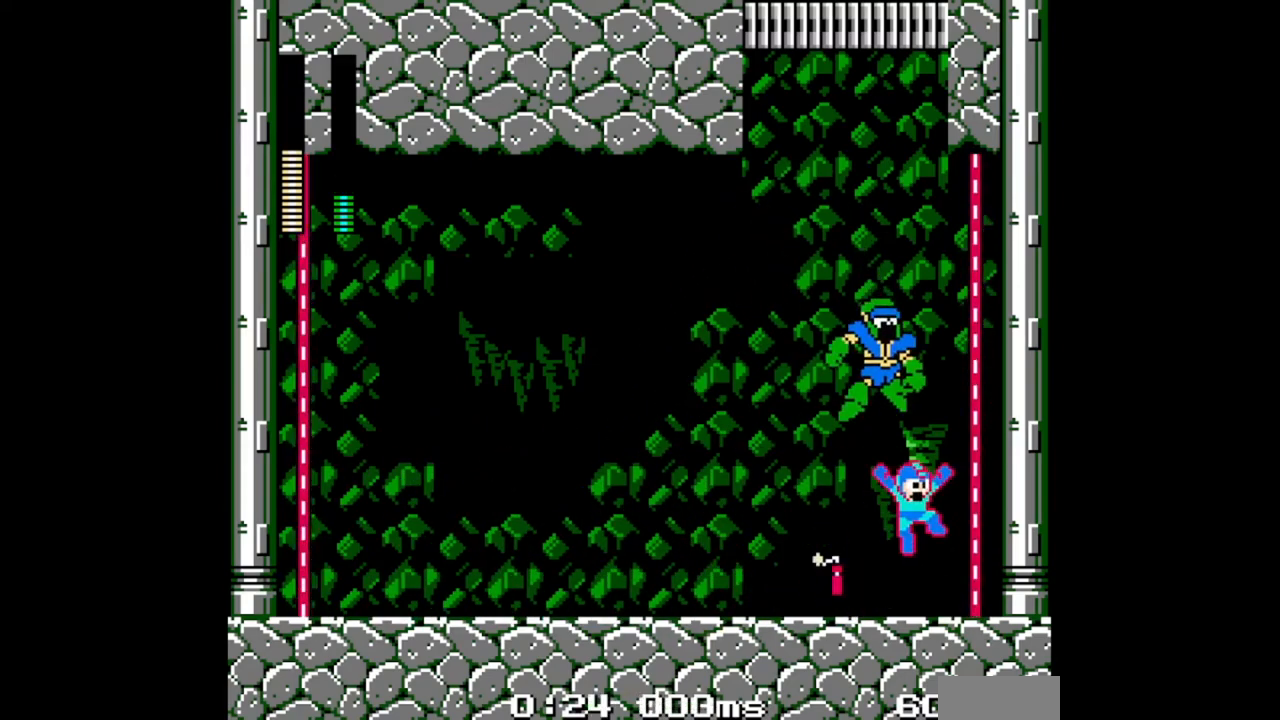
{"buttons": ["B", "DPAD_LEFT"], "events": [[100, "A", "up"], [133, "DPAD_RIGHT", "up"], [400, "DPAD_LEFT", "down"]]}
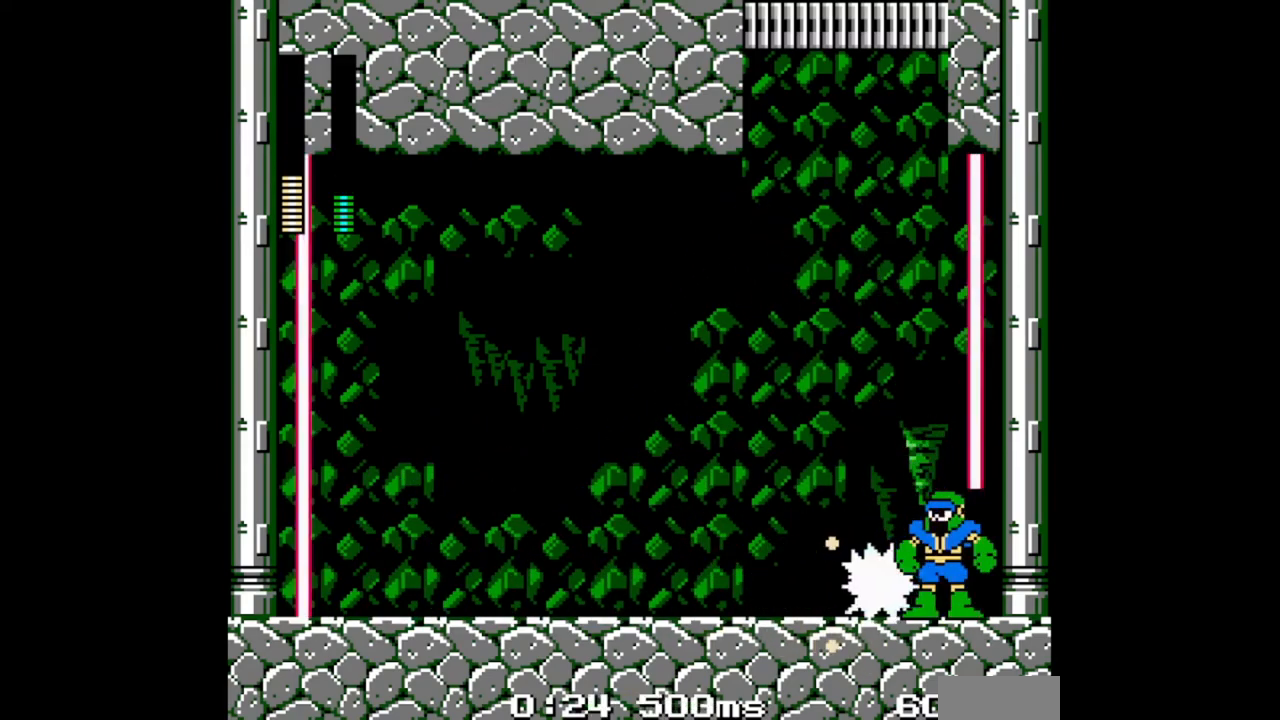
{"buttons": ["B", "DPAD_LEFT"], "events": [[133, "DPAD_RIGHT", "down"], [167, "DPAD_LEFT", "up"], [233, "B", "up"], [233, "DPAD_RIGHT", "up"], [267, "B", "down"], [300, "DPAD_LEFT", "down"]]}
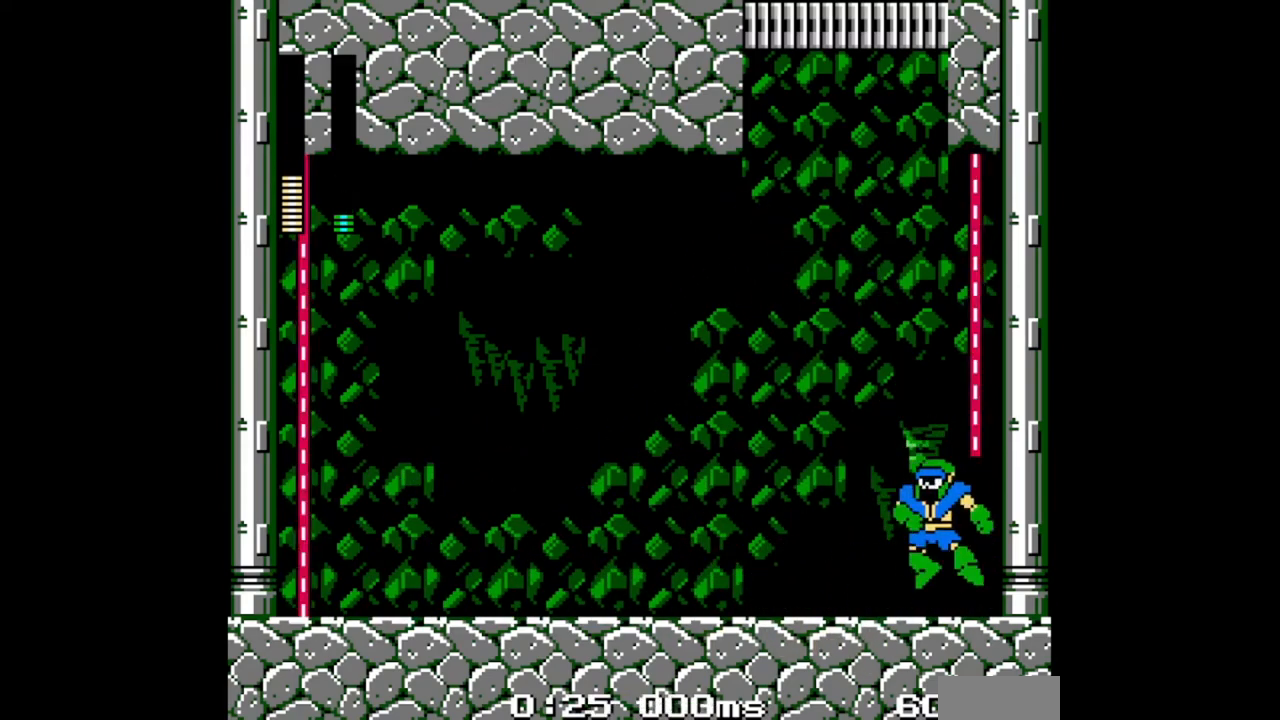
{"buttons": ["B", "DPAD_DOWN", "DPAD_LEFT"], "events": [[33, "DPAD_DOWN", "down"]]}
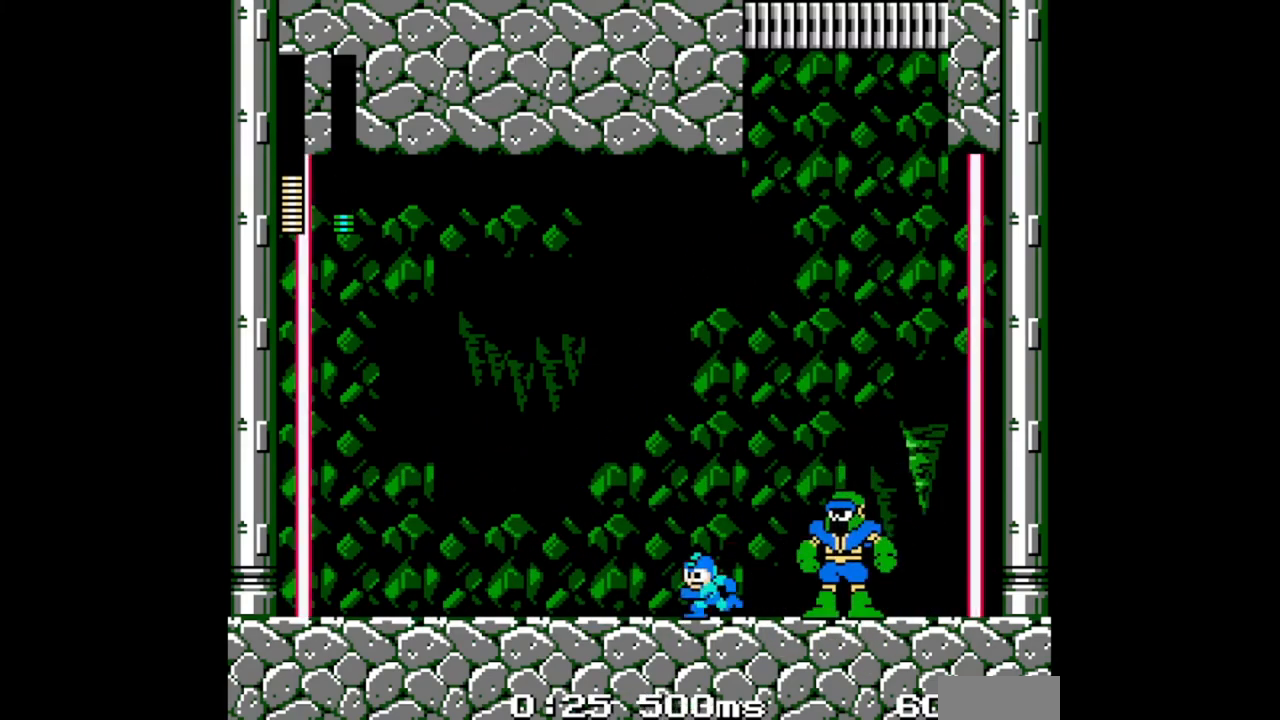
{"buttons": ["B", "DPAD_DOWN", "DPAD_LEFT"], "events": []}
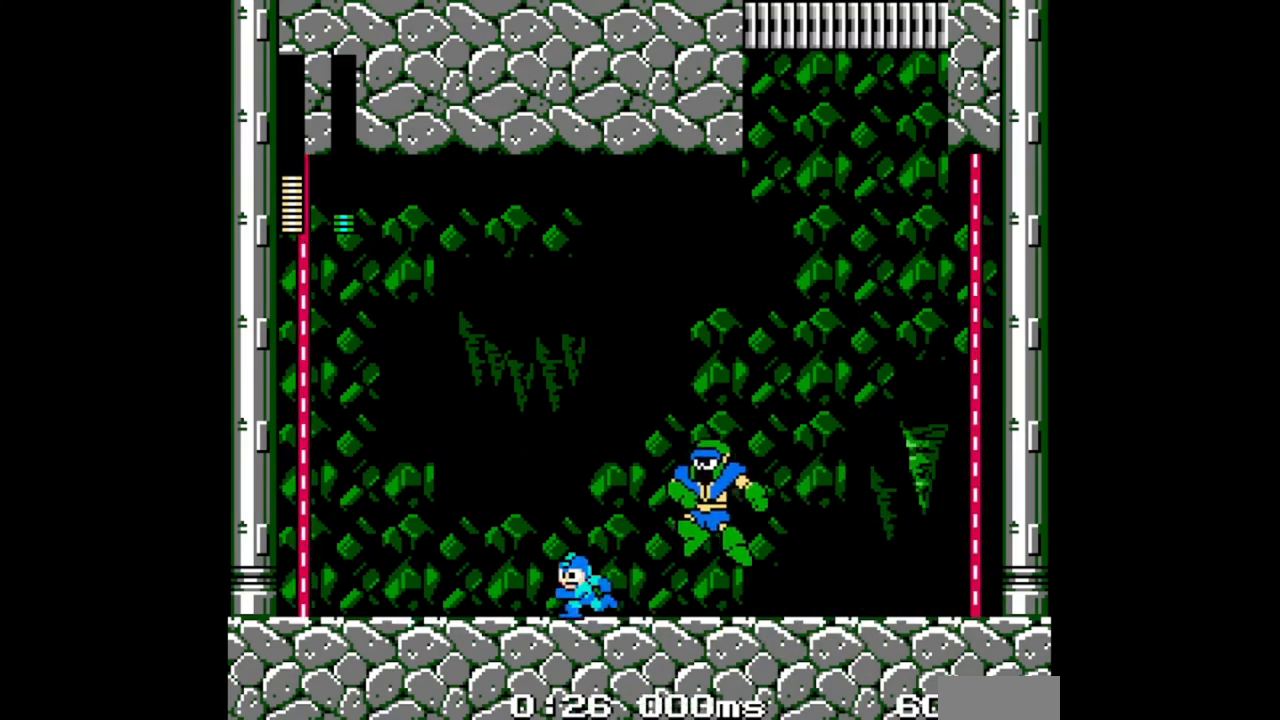
{"buttons": ["B", "DPAD_LEFT"], "events": [[200, "DPAD_DOWN", "up"]]}
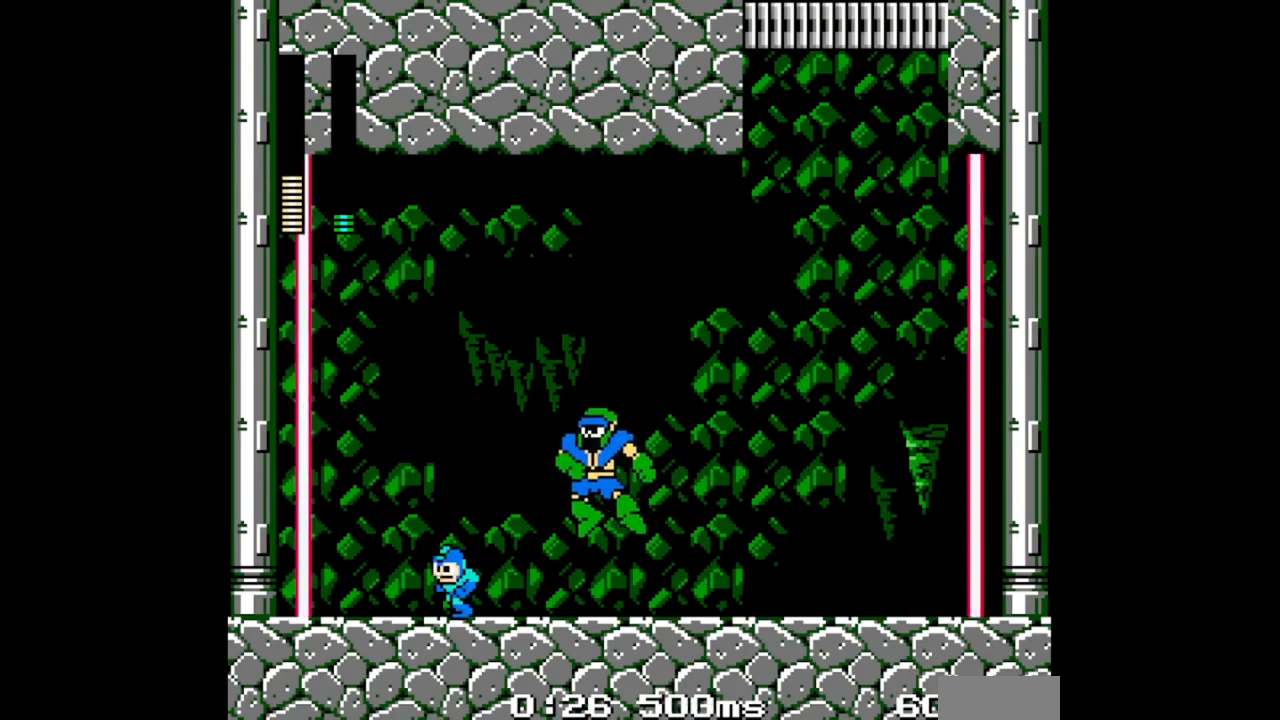
{"buttons": [], "events": [[33, "A", "down"], [233, "A", "up"], [400, "DPAD_LEFT", "up"], [433, "DPAD_RIGHT", "down"], [467, "B", "up"], [500, "DPAD_RIGHT", "up"]]}
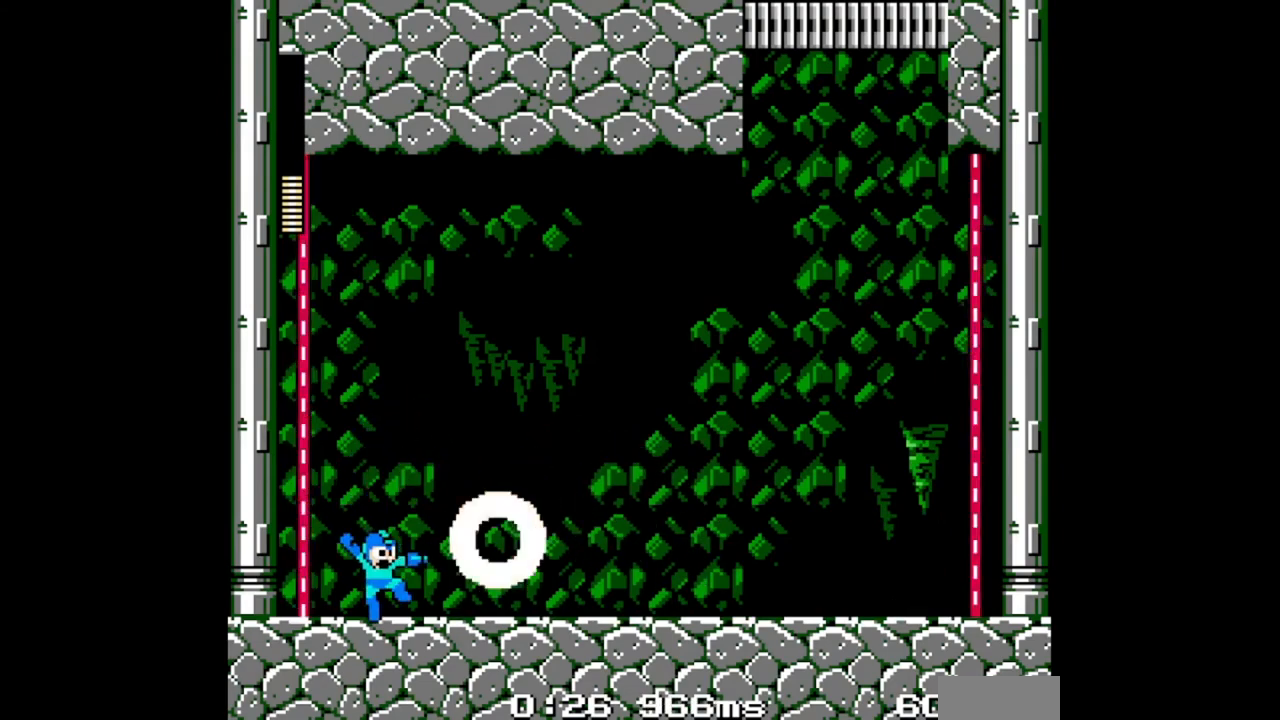
{"buttons": [], "events": [[33, "B", "down"], [167, "B", "up"]]}
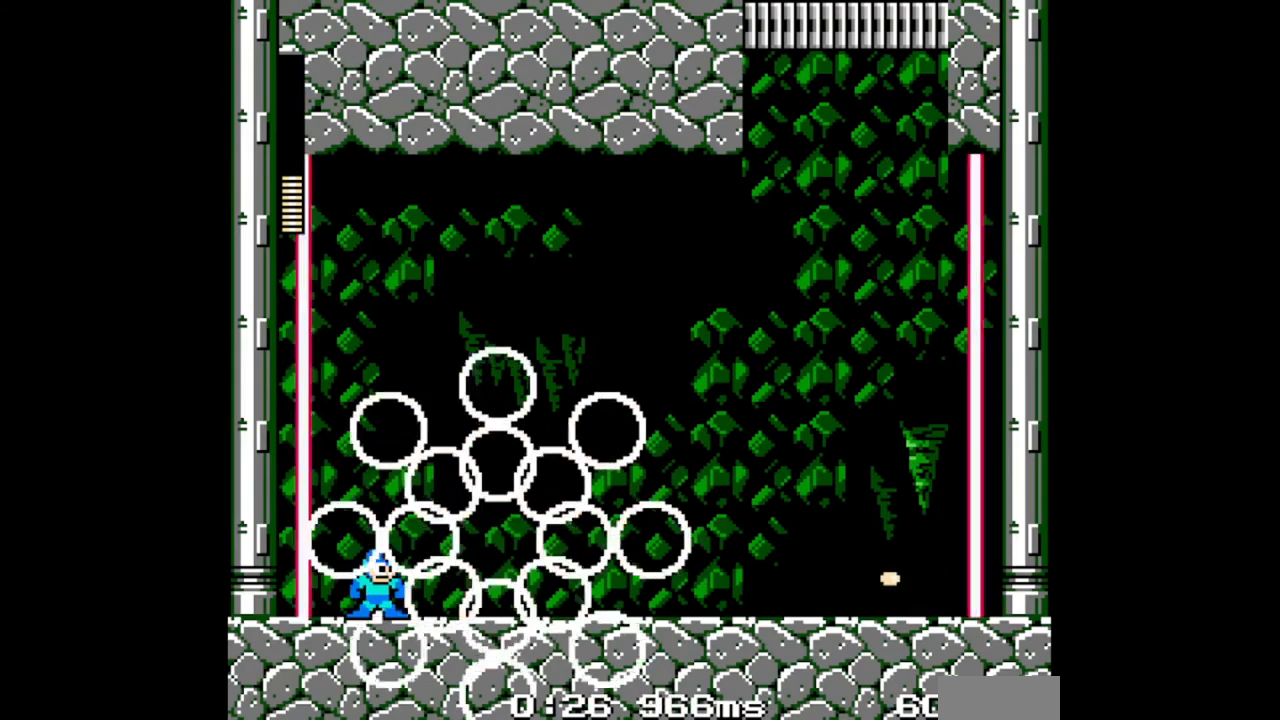
{"buttons": [], "events": []}
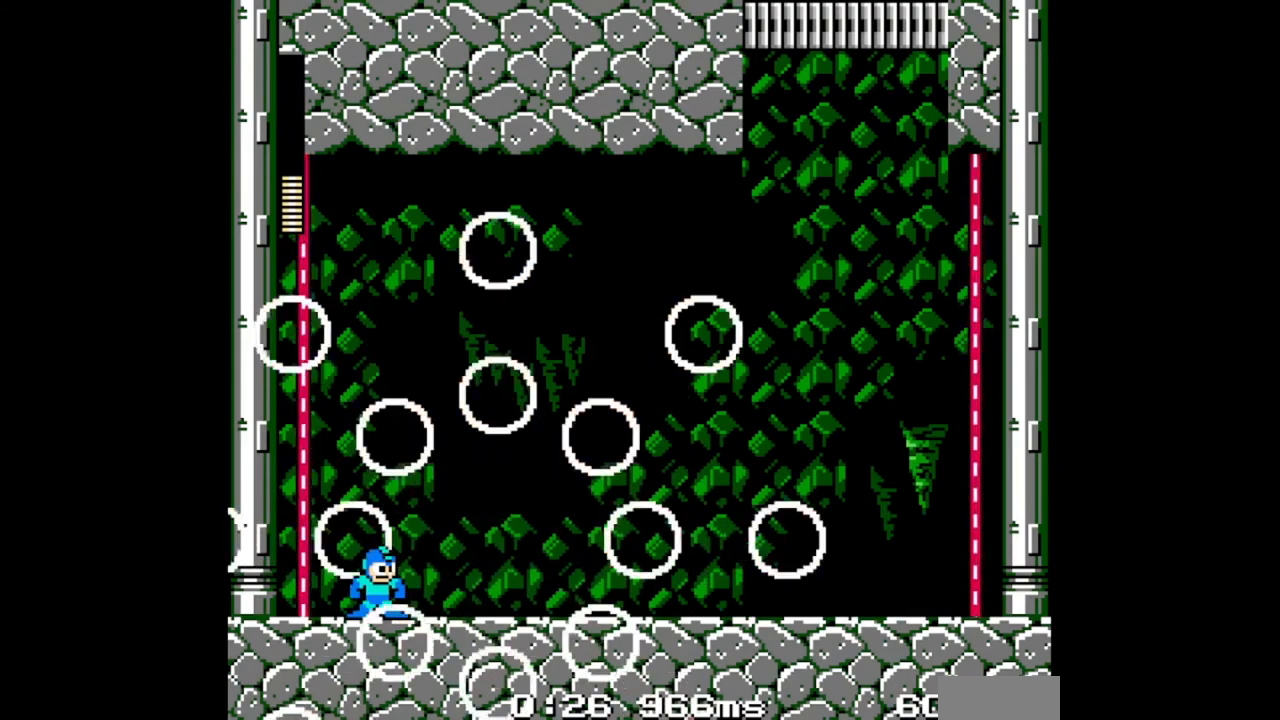
{"buttons": [], "events": []}
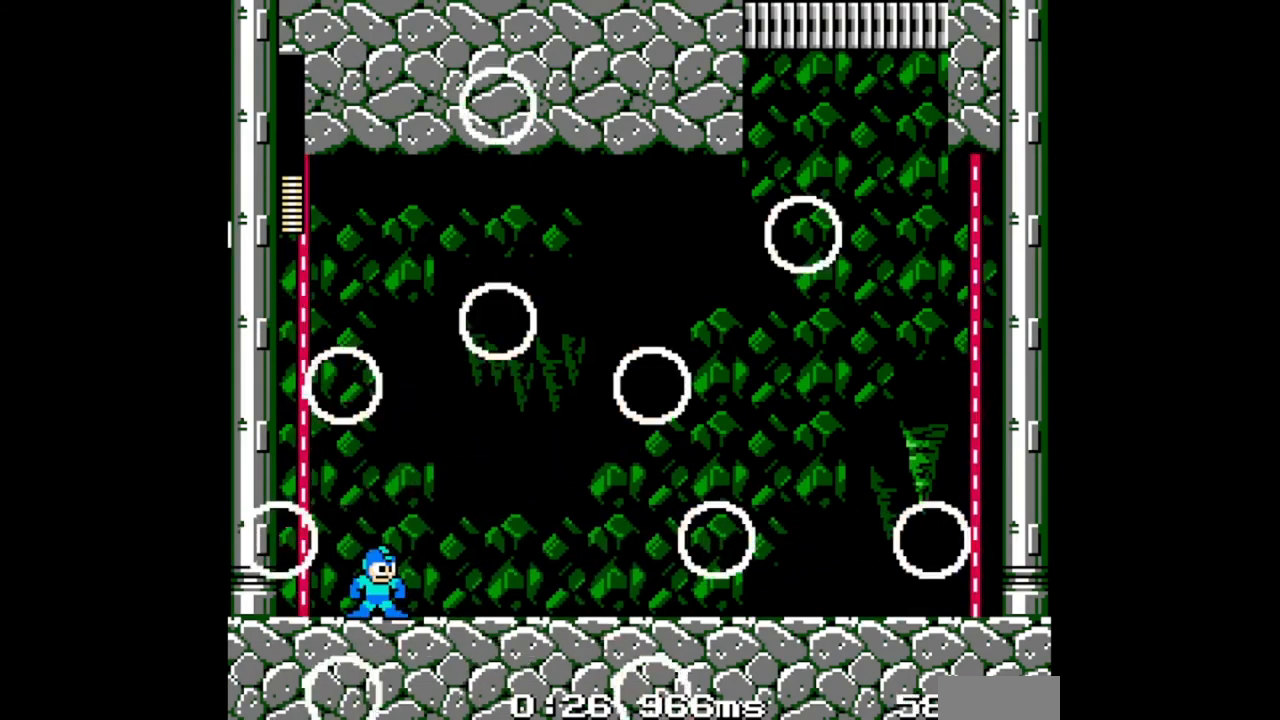
{"buttons": [], "events": []}